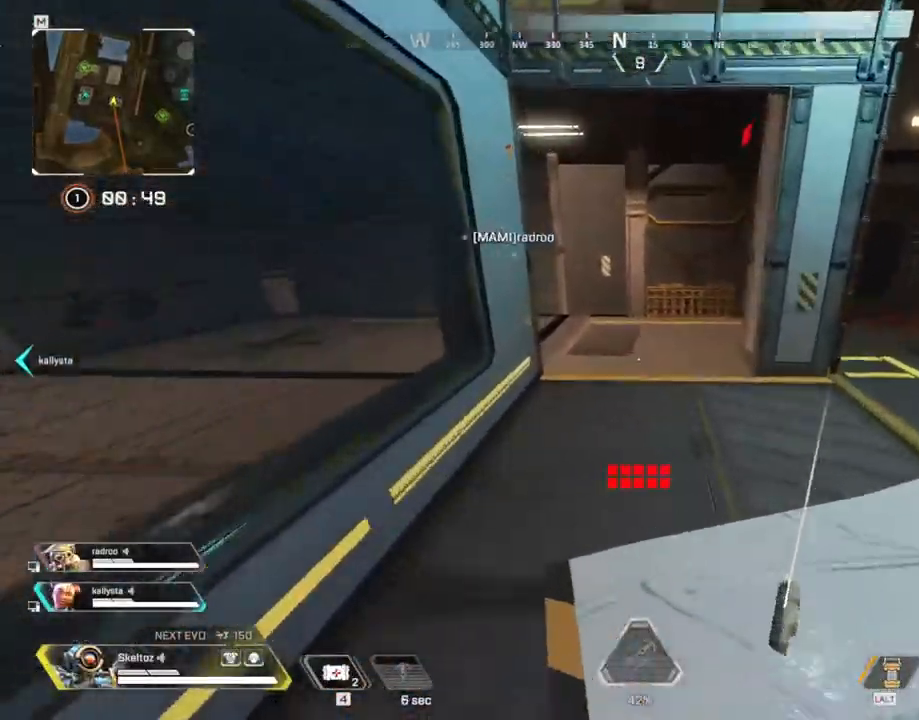
Gameplay with keyboard and mouse; each line is a JSON object with the keys and mouse buttons held at the frame after it. "events" lists presses ("down") and releases ("up") of "1", "2", "3", "4", "5", "a", "alt", "b", "c", "ctrl", "d", "e", "f", "g", "q", "r", "s", "shift", "space", "t", "tab", "tilde", "v", "w", "x", "z", "mouse_left", "mouse_wheel", "mouse_right", "mouse_mb4" and "mouse_mb5" between this image and that frame as [ms after this image, input, new state], when the widget could be followed in between. "mouse_left", "mouse_wheel", "mouse_right", "mouse_mb4", "mouse_mb5" = the "left", "wheel", "right", "mb4", "mb5" buttons of the "mouse" list. No other keys are recorded. "wheel" means that the mouse wheel is clicked or scrolled. Mouse movement is not recorded.
{"keys": ["w"], "mouse": [], "events": [[250, "ctrl", "up"]]}
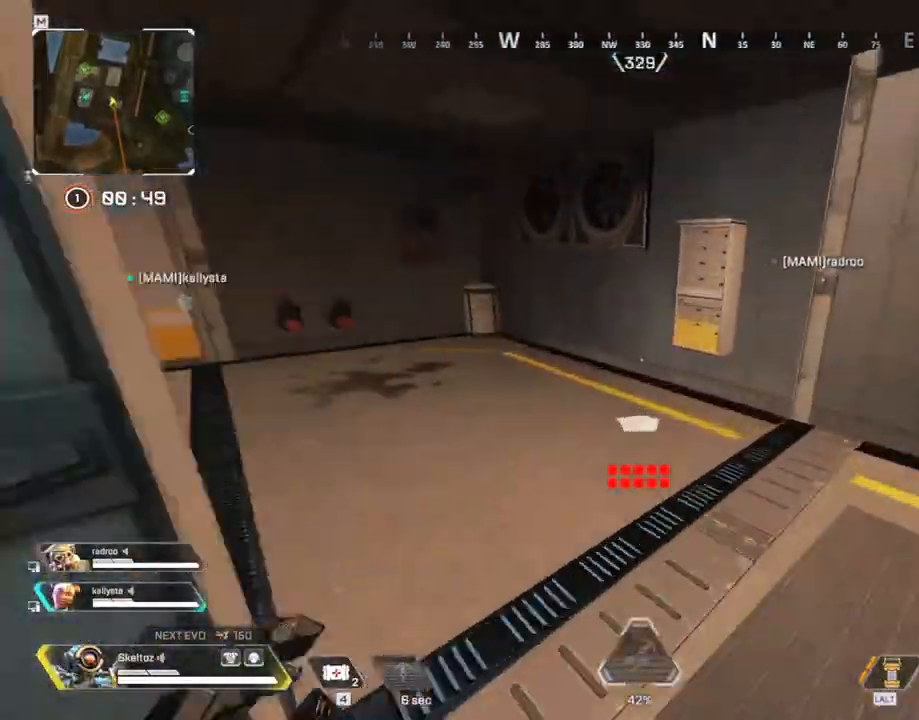
{"keys": ["a", "w"], "mouse": [], "events": [[83, "1", "down"], [200, "mouse_right", "down"], [233, "1", "up"], [267, "mouse_right", "up"], [267, "space", "down"], [367, "a", "down"], [417, "space", "up"]]}
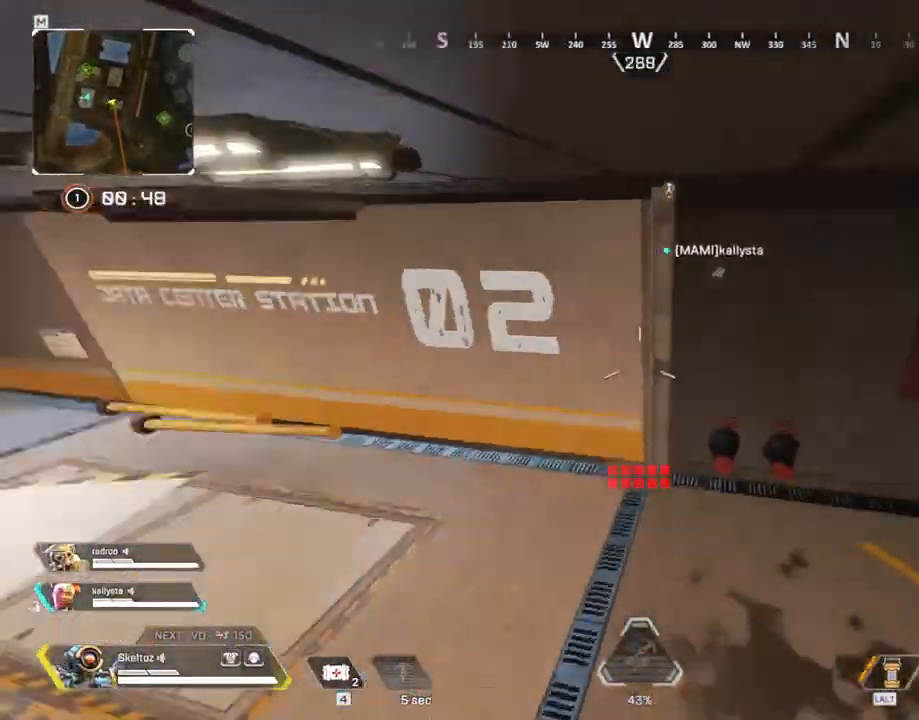
{"keys": ["a", "w"], "mouse": [], "events": [[150, "3", "down"], [200, "3", "up"]]}
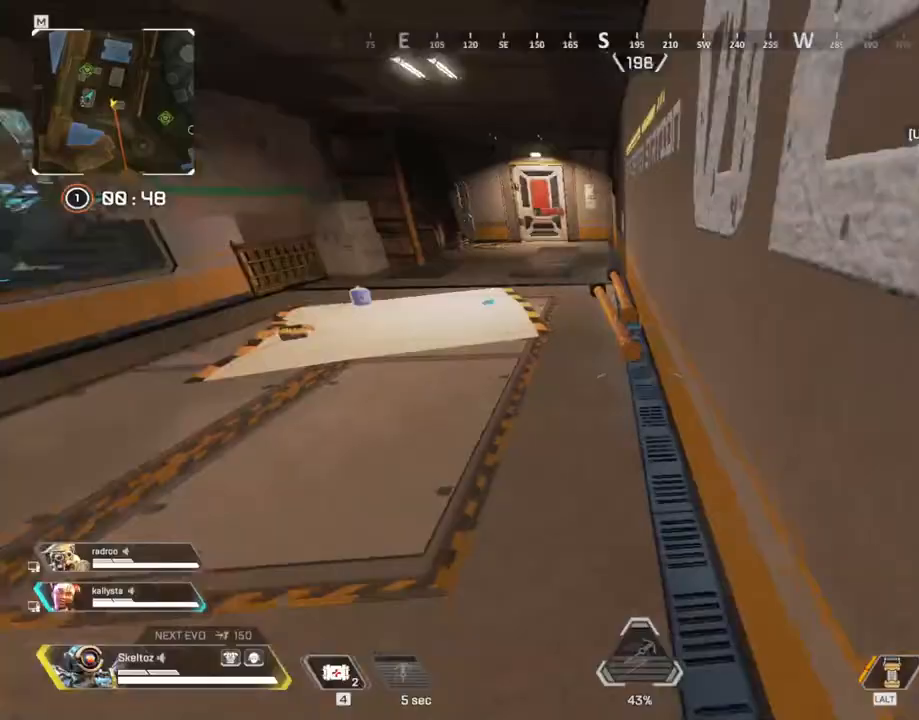
{"keys": ["shift", "w"], "mouse": [], "events": [[117, "shift", "down"], [217, "a", "up"]]}
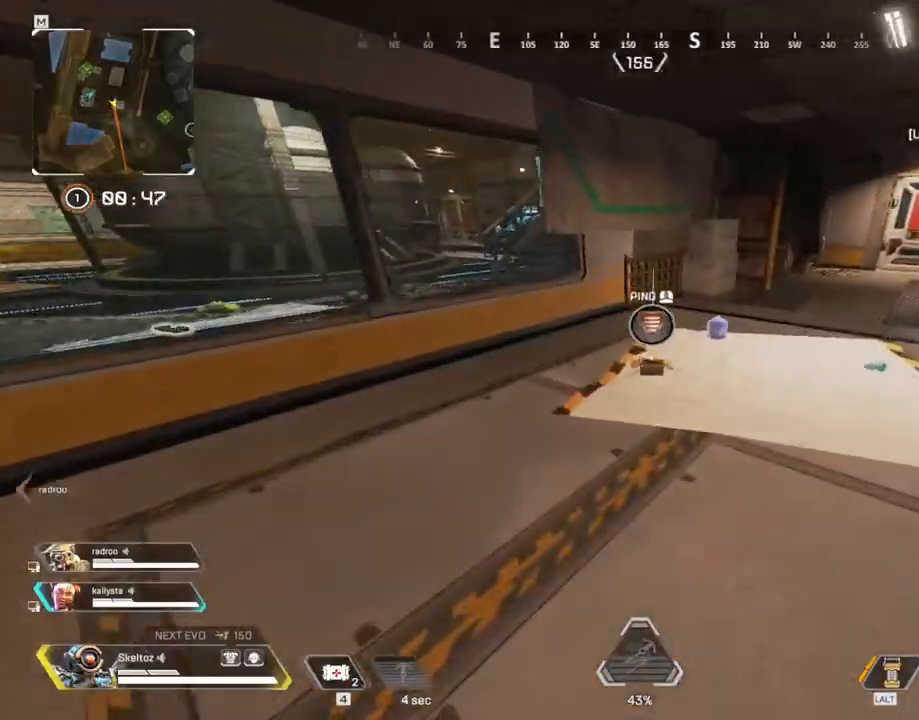
{"keys": ["e"], "mouse": [], "events": [[167, "e", "down"], [267, "e", "up"], [300, "shift", "up"], [417, "e", "down"], [467, "w", "up"]]}
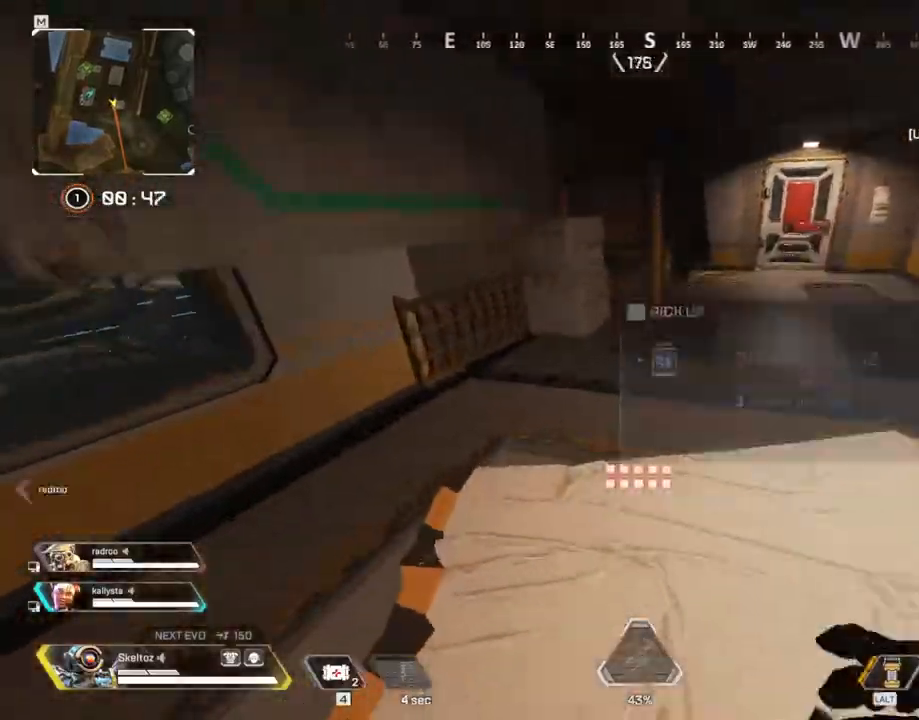
{"keys": ["a"], "mouse": [], "events": [[17, "a", "down"], [17, "e", "up"]]}
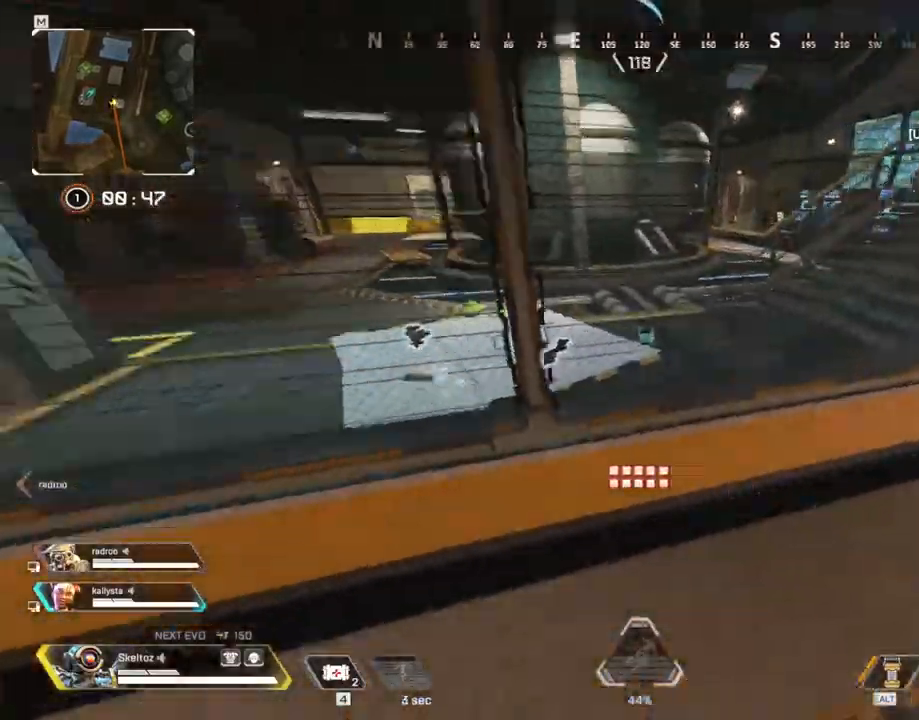
{"keys": ["shift", "w"], "mouse": [], "events": [[117, "w", "down"], [217, "shift", "down"], [450, "a", "up"]]}
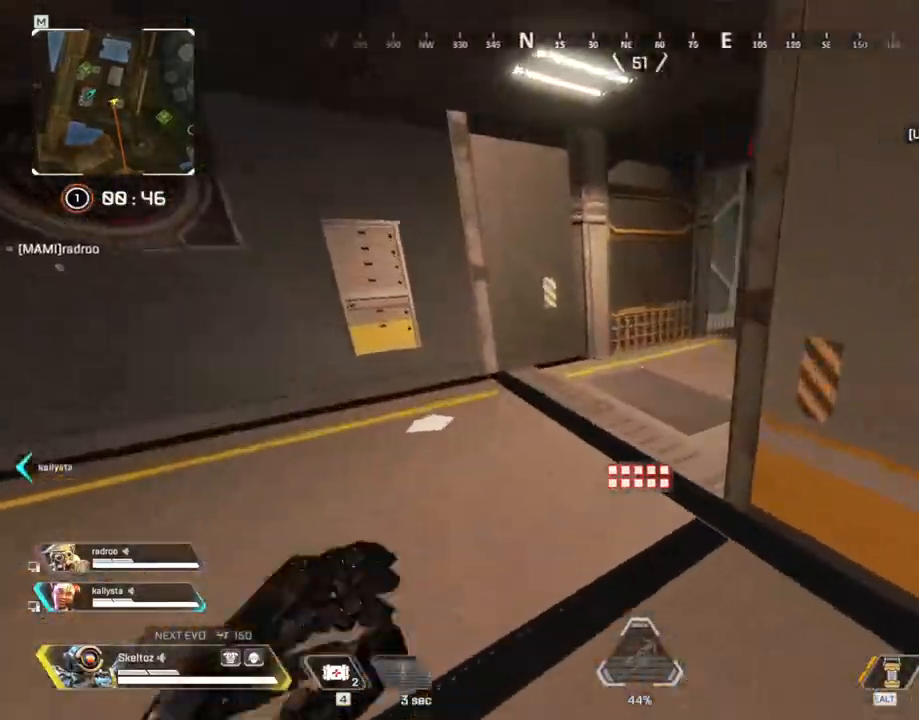
{"keys": ["shift", "w"], "mouse": [], "events": []}
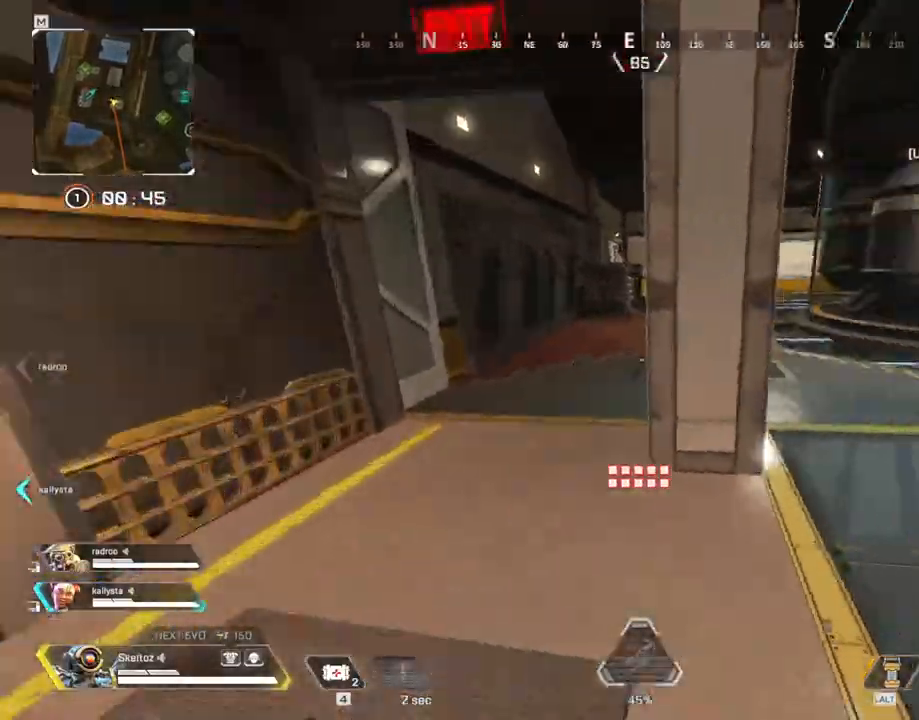
{"keys": ["shift", "w", "x"], "mouse": [], "events": [[500, "x", "down"]]}
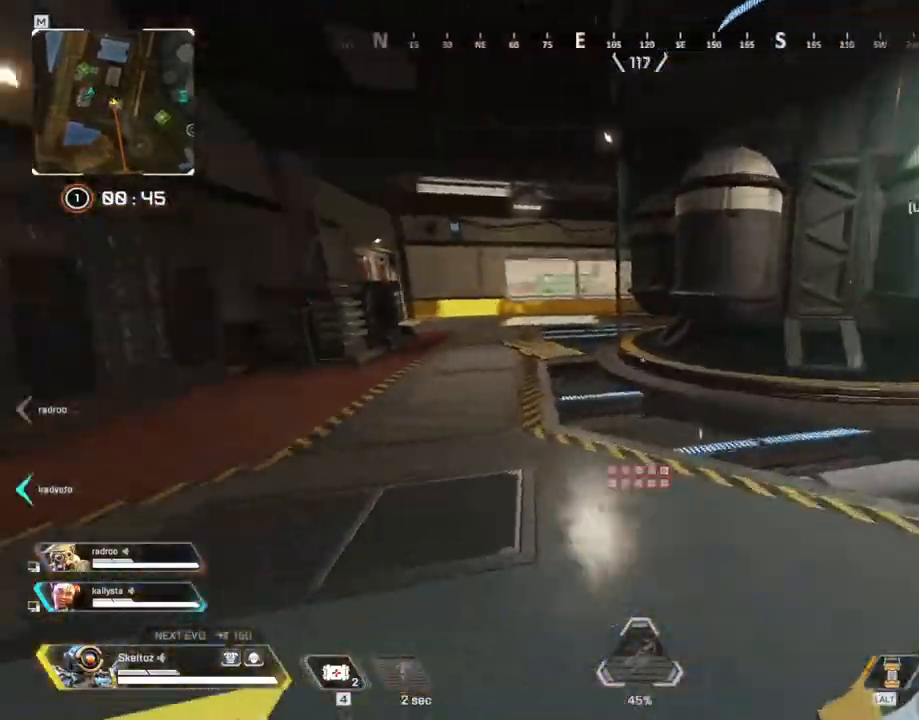
{"keys": ["ctrl", "w"], "mouse": [], "events": [[33, "x", "up"], [117, "shift", "up"], [267, "ctrl", "down"]]}
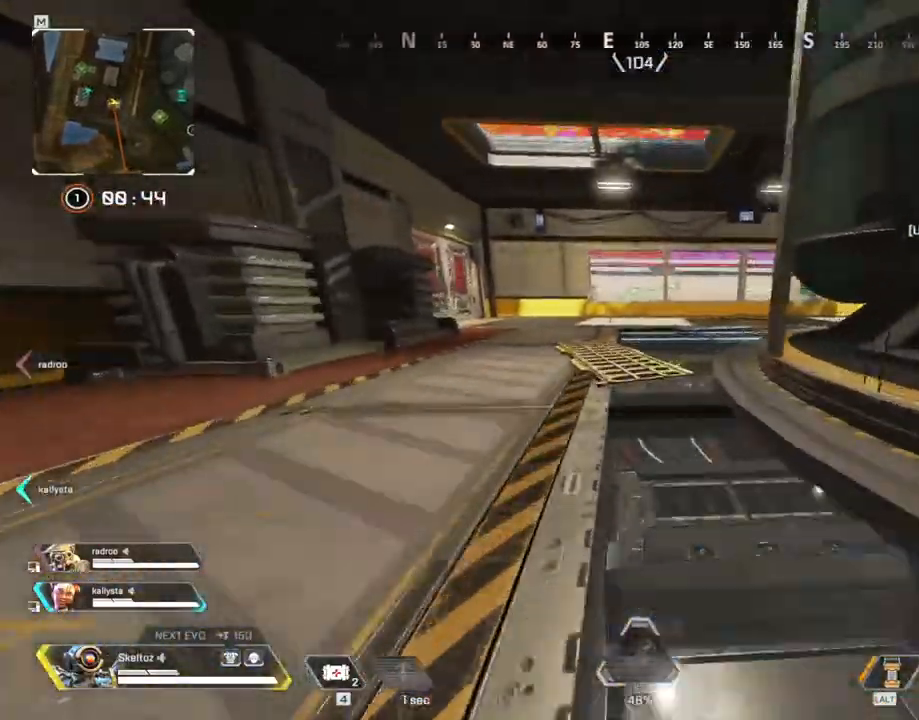
{"keys": ["d", "w"], "mouse": [], "events": [[183, "space", "down"], [267, "ctrl", "up"], [367, "d", "down"], [367, "space", "up"]]}
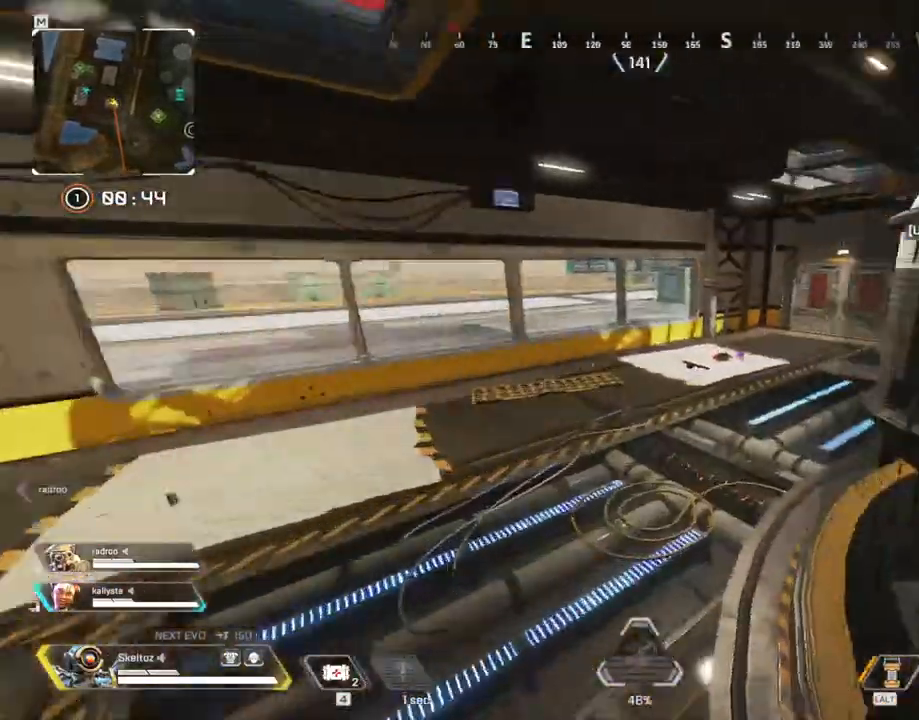
{"keys": ["space", "w"], "mouse": [], "events": [[100, "shift", "down"], [150, "d", "up"], [433, "space", "down"], [483, "shift", "up"]]}
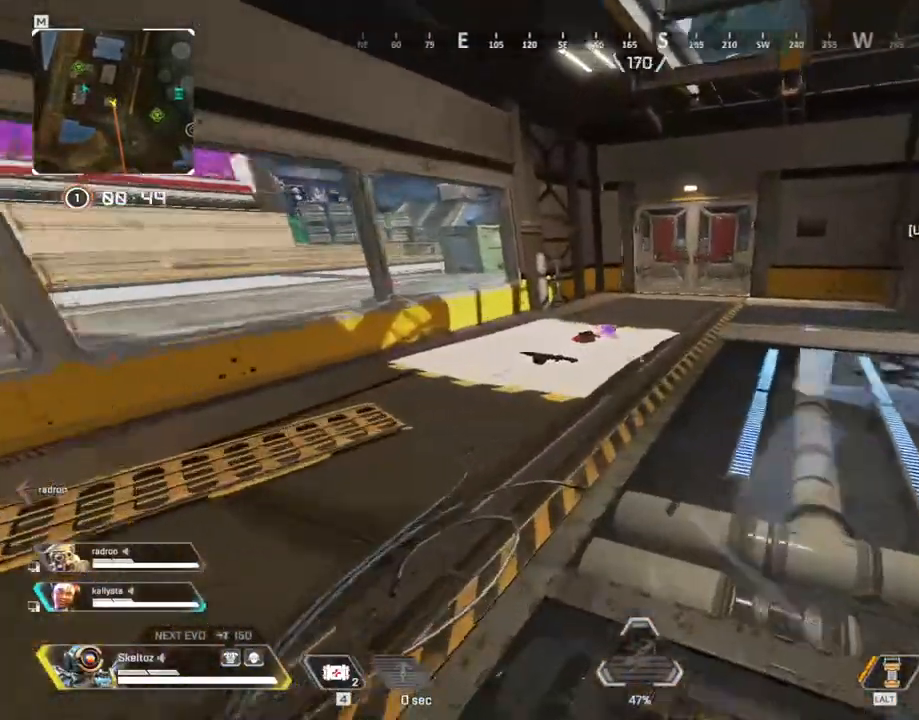
{"keys": ["w"], "mouse": [], "events": [[67, "space", "up"]]}
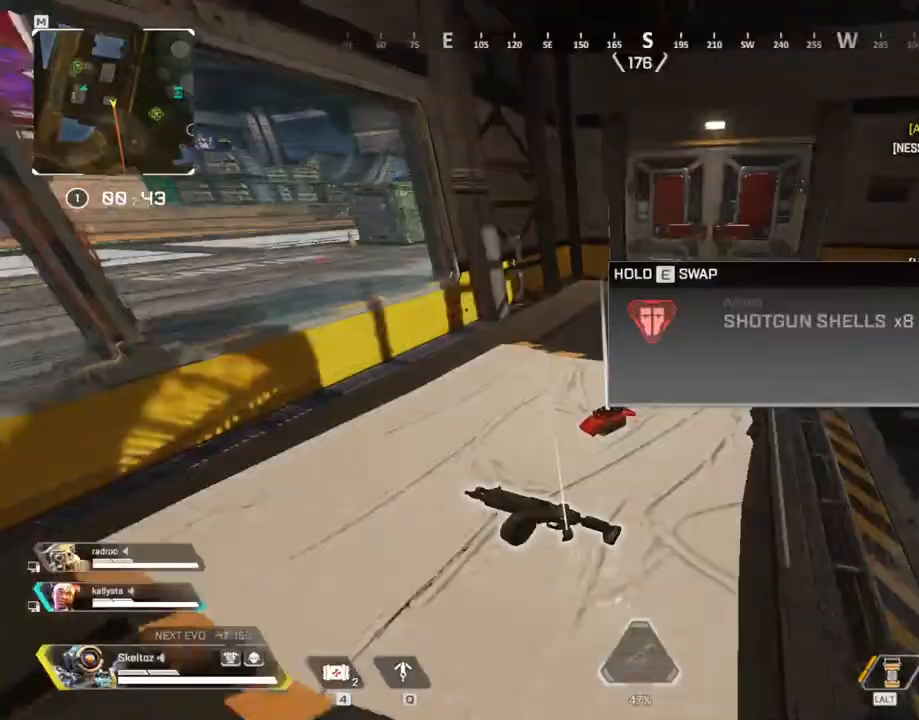
{"keys": ["1", "w"], "mouse": [], "events": [[33, "e", "down"], [133, "e", "up"], [417, "1", "down"]]}
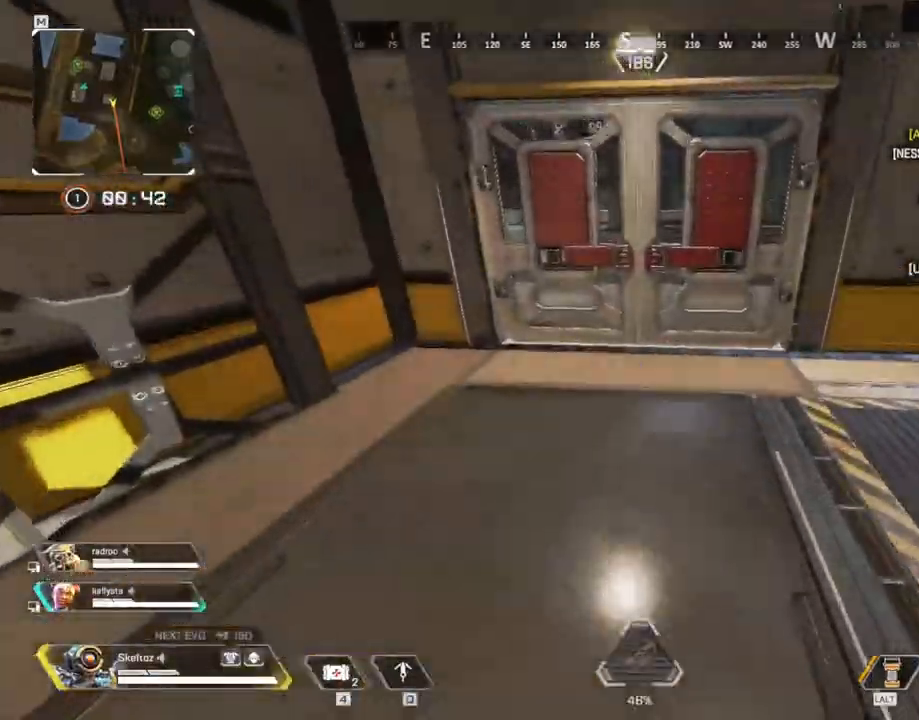
{"keys": ["w"], "mouse": [], "events": [[50, "1", "up"], [100, "space", "down"], [250, "e", "down"], [250, "space", "up"], [383, "e", "up"]]}
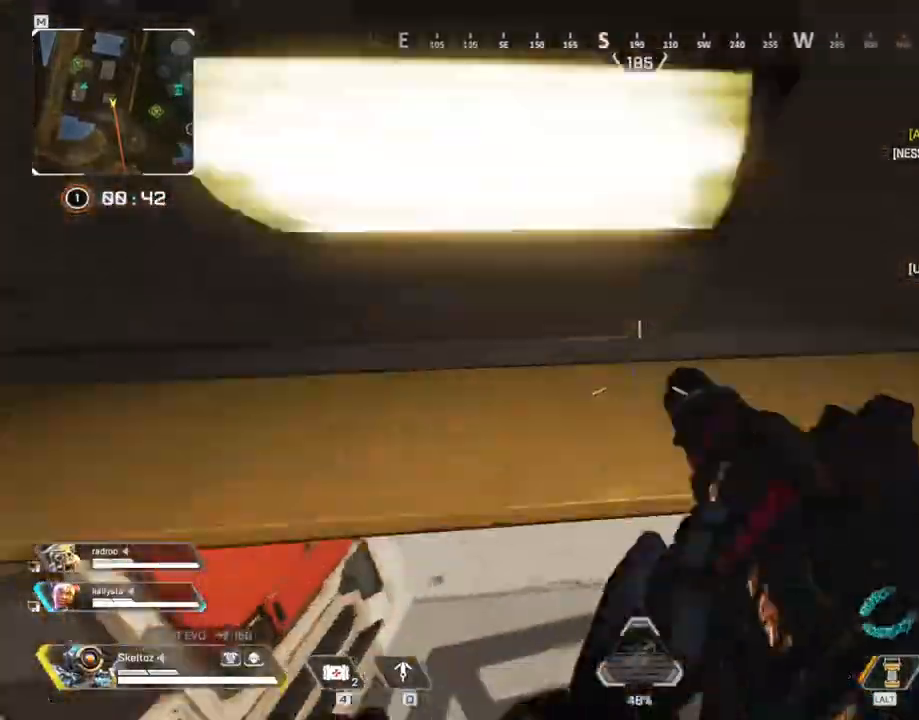
{"keys": ["shift", "w"], "mouse": [], "events": [[167, "3", "down"], [200, "shift", "down"], [267, "3", "up"]]}
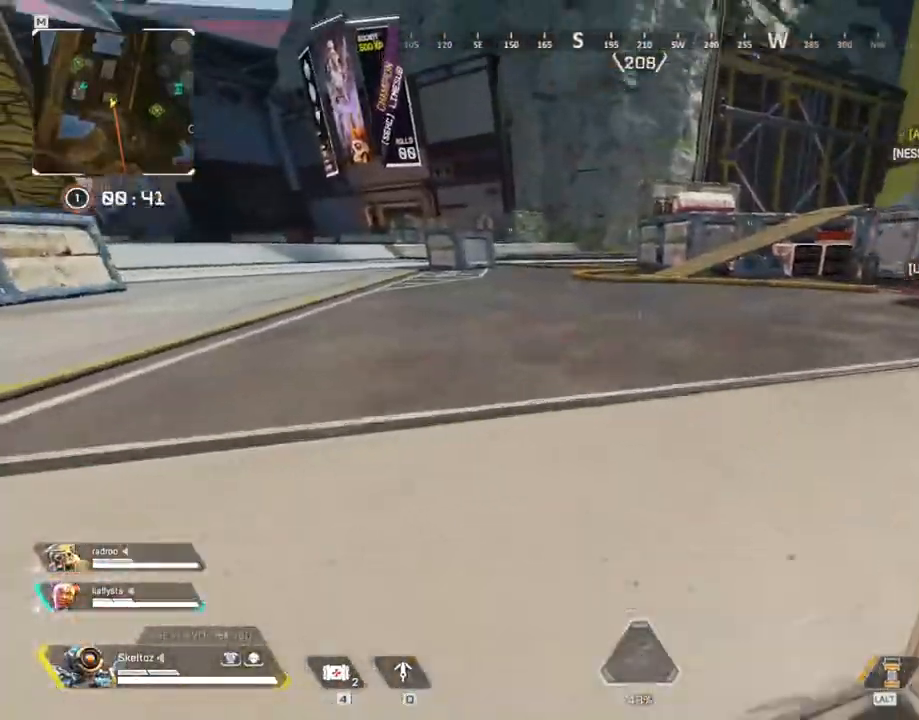
{"keys": [], "mouse": [], "events": [[367, "shift", "up"], [450, "w", "up"]]}